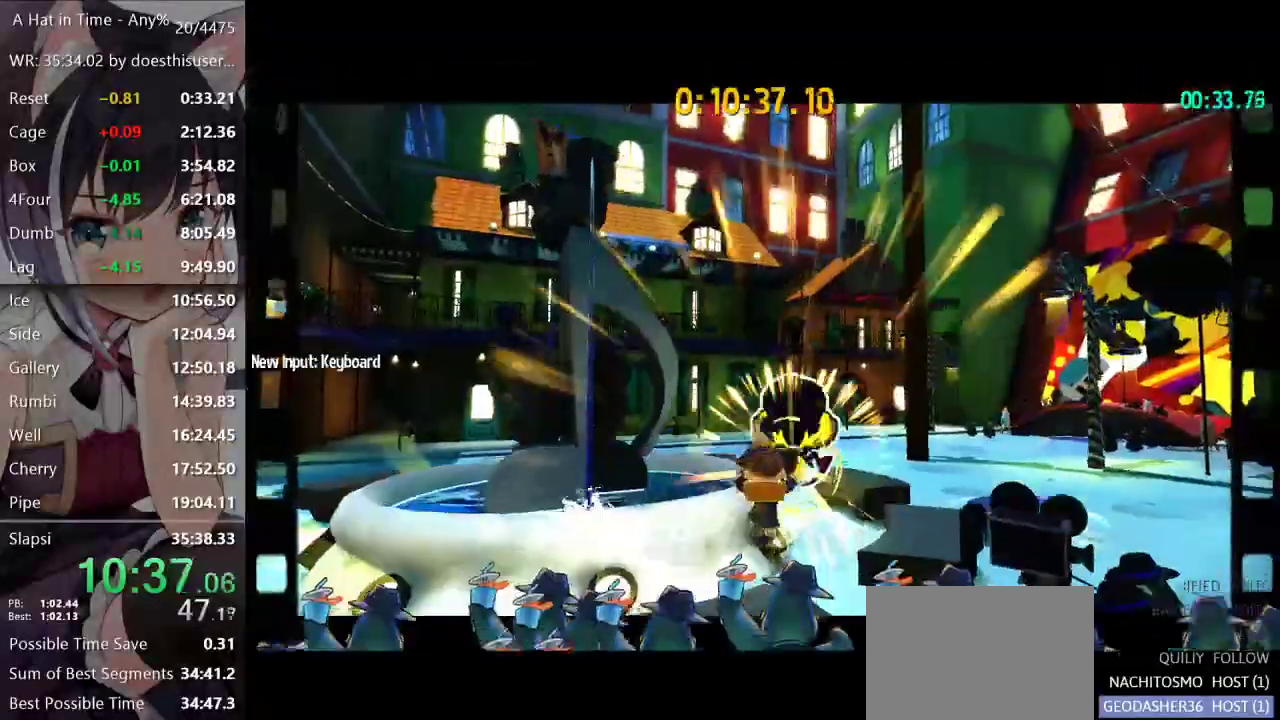
Gameplay with a controller (Xbox layout); each line is a JSON object with the inputs held at the frame after it. "events" lists button and stick changes between this image and that frame as [ms after this image, input, new state], when the widget could be followed in between.
{"buttons": ["SELECT"], "left_stick": "right", "right_stick": "center", "events": [[150, "SELECT", "down"]]}
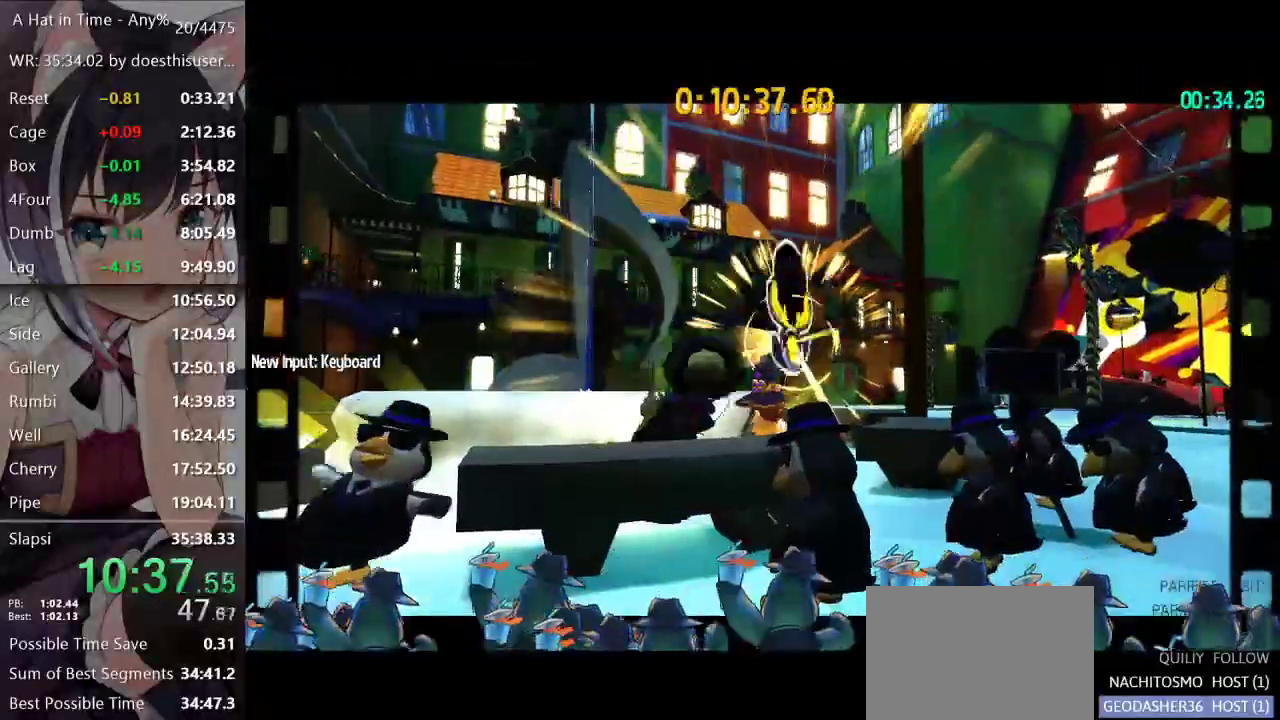
{"buttons": ["SELECT"], "left_stick": "center", "right_stick": "center", "events": [[67, "left_stick", "center"], [234, "left_stick", "right"], [367, "left_stick", "center"]]}
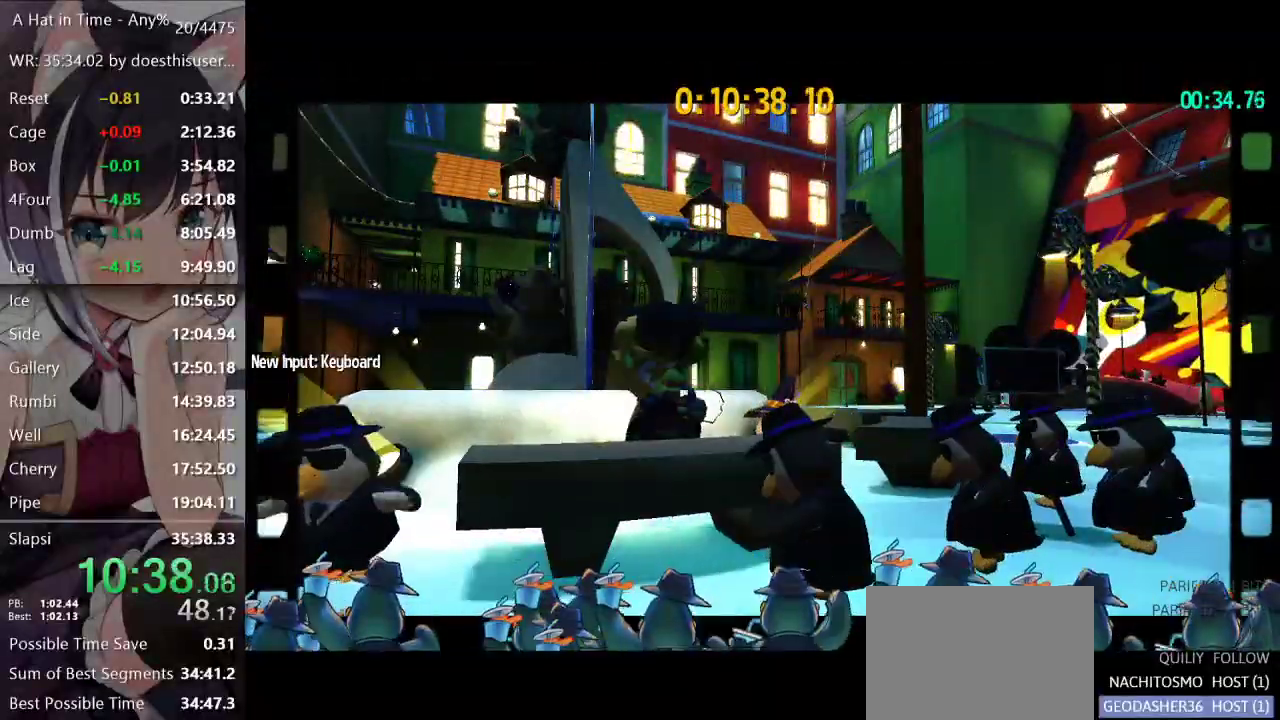
{"buttons": ["SELECT"], "left_stick": "center", "right_stick": "center", "events": []}
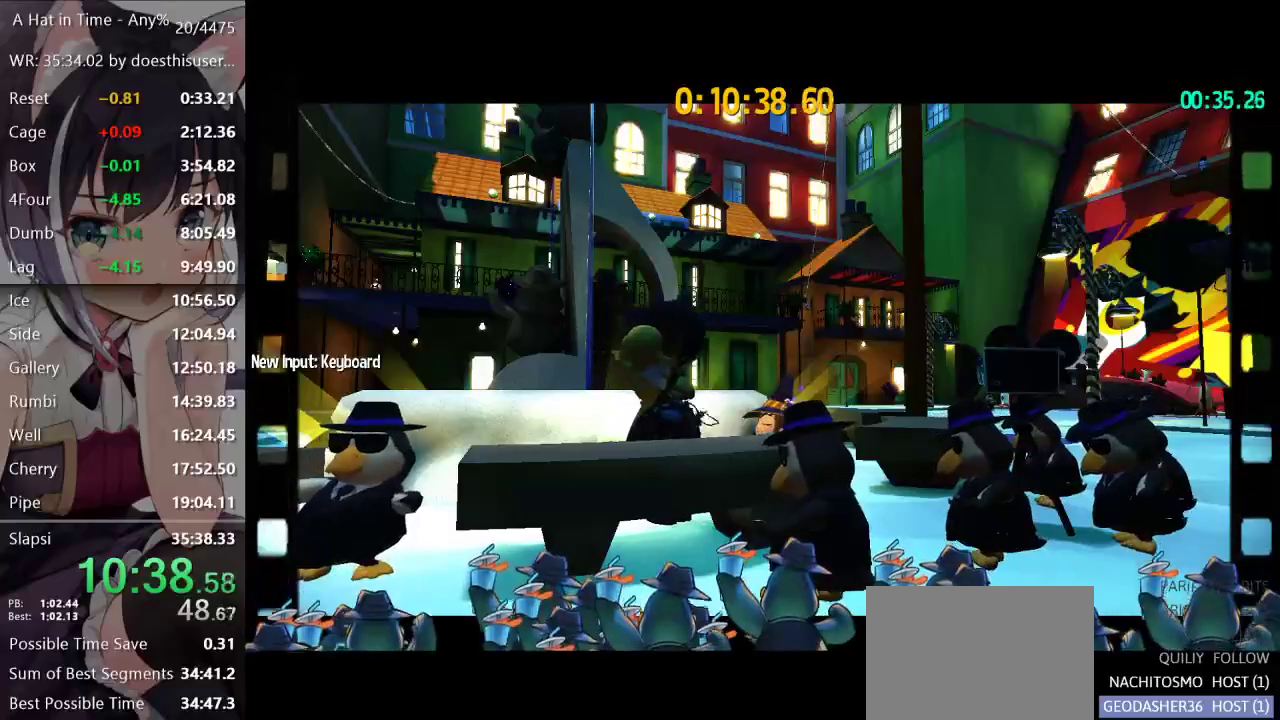
{"buttons": ["SELECT"], "left_stick": "center", "right_stick": "center", "events": []}